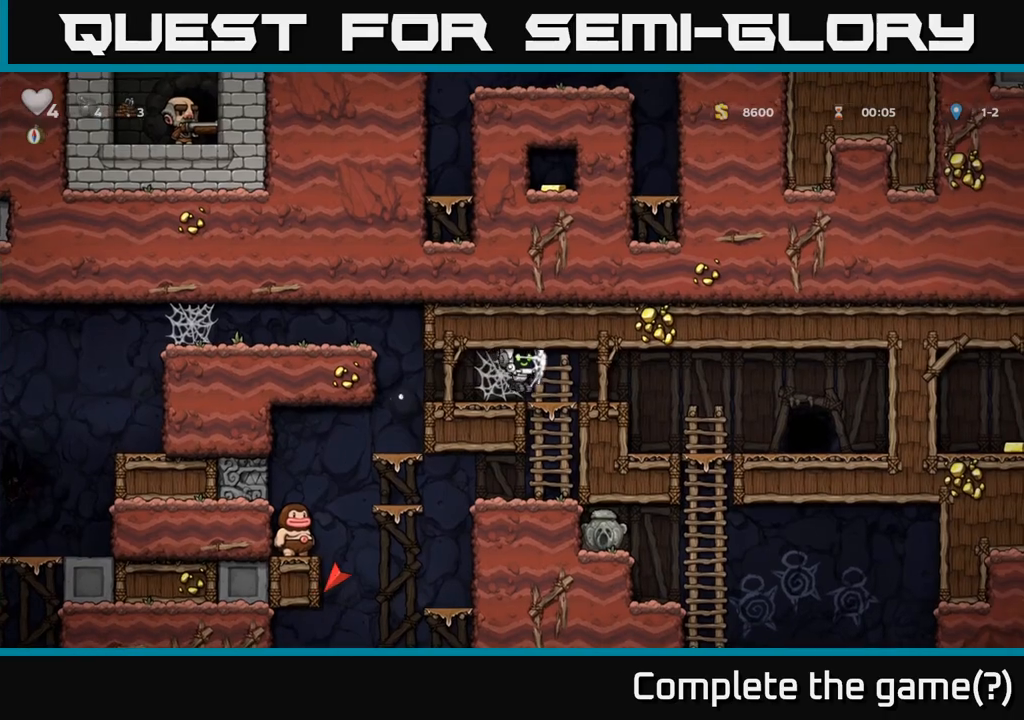
Gameplay with a controller (Xbox layout); each line is a JSON object with the inputs held at the frame after it (dt_ms = milliseconds from this image to that frame). "events" lists button and stick changes between this image and that frame as [ms after this image, input, new state], when the widget could be followed in between. Not read: right_stick.
{"dt_ms": 500, "buttons": [], "left_stick": "up", "events": [[50, "A", "up"]]}
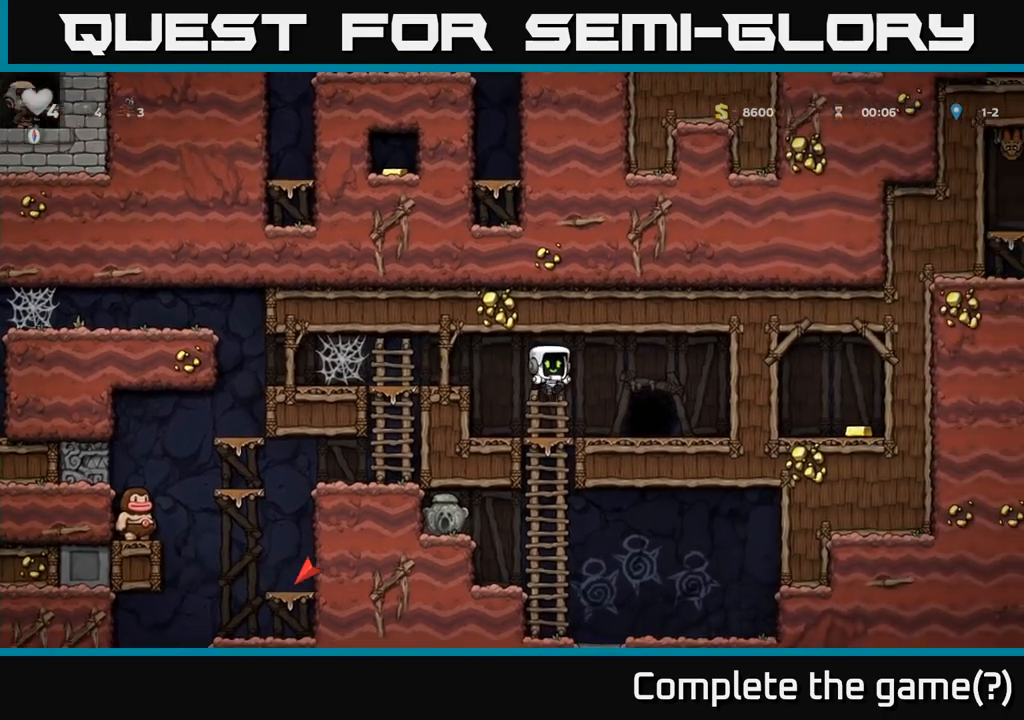
{"dt_ms": 500, "buttons": [], "left_stick": "up", "events": []}
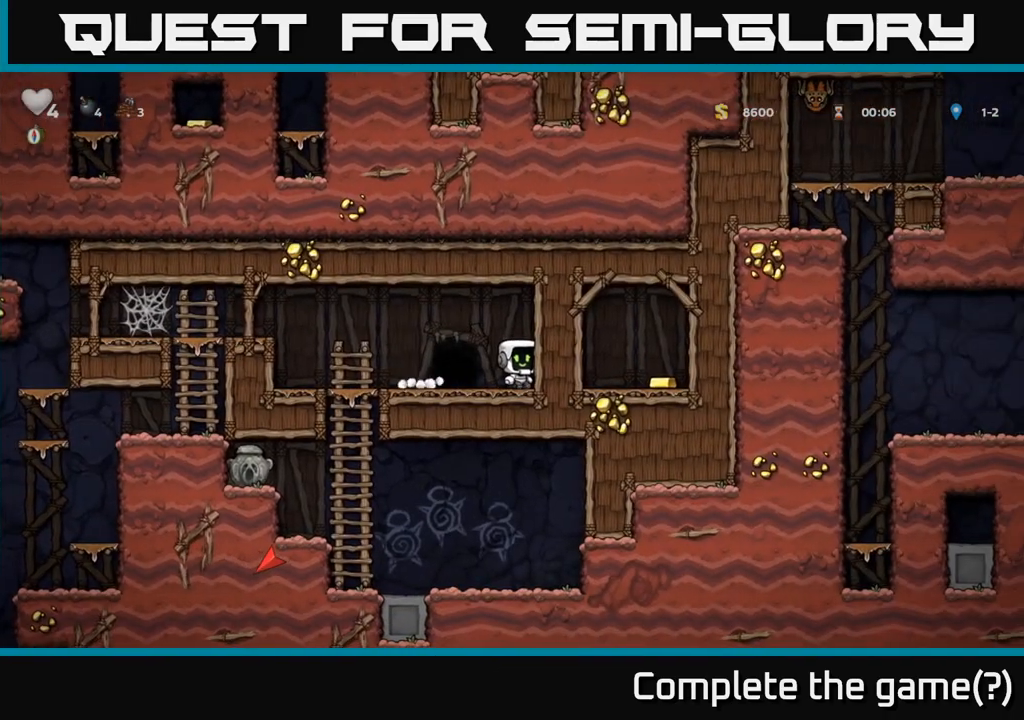
{"dt_ms": 500, "buttons": [], "left_stick": "down-left", "events": [[100, "left_stick", "center"], [183, "left_stick", "down-left"]]}
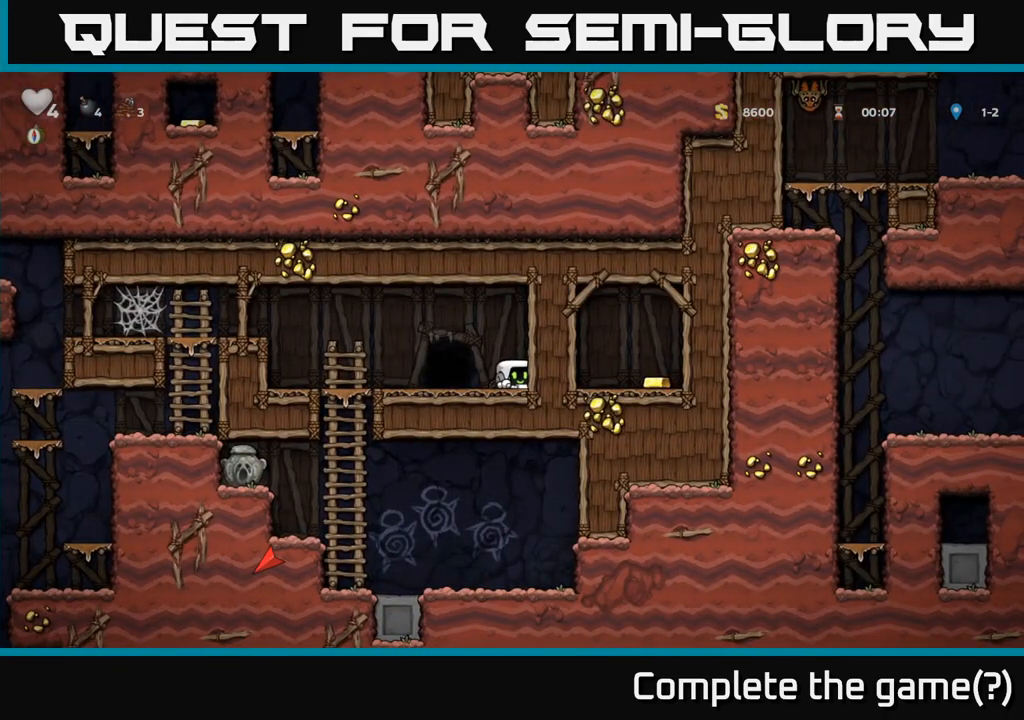
{"dt_ms": 500, "buttons": [], "left_stick": "down-left", "events": []}
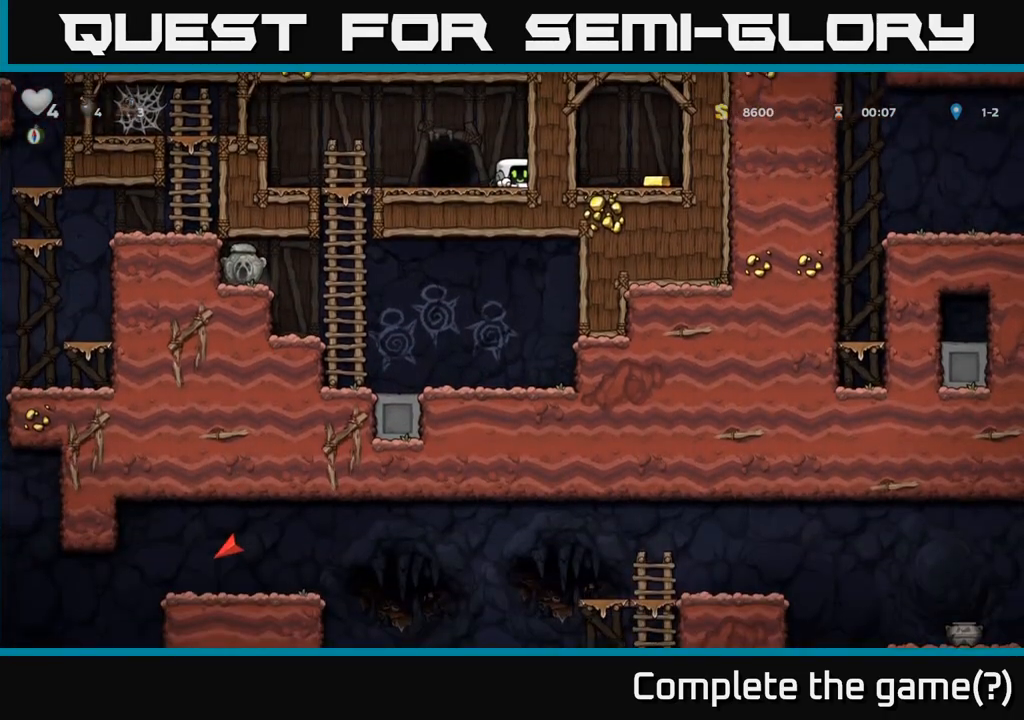
{"dt_ms": 1000, "buttons": [], "left_stick": "up"}
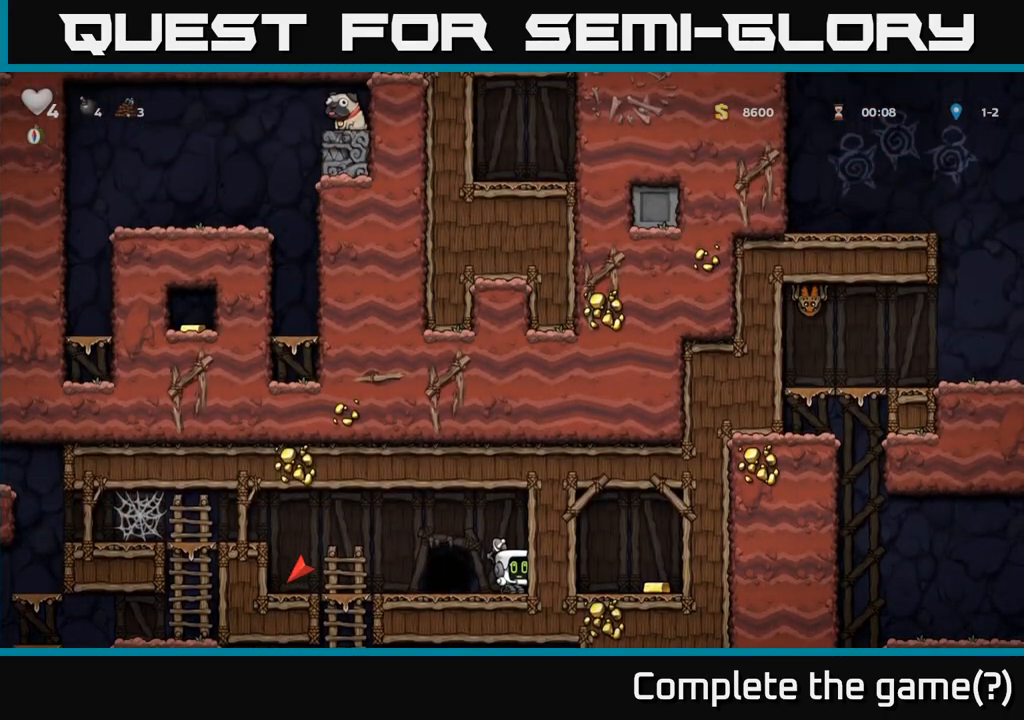
{"dt_ms": 500, "buttons": [], "left_stick": "left", "events": [[417, "left_stick", "left"]]}
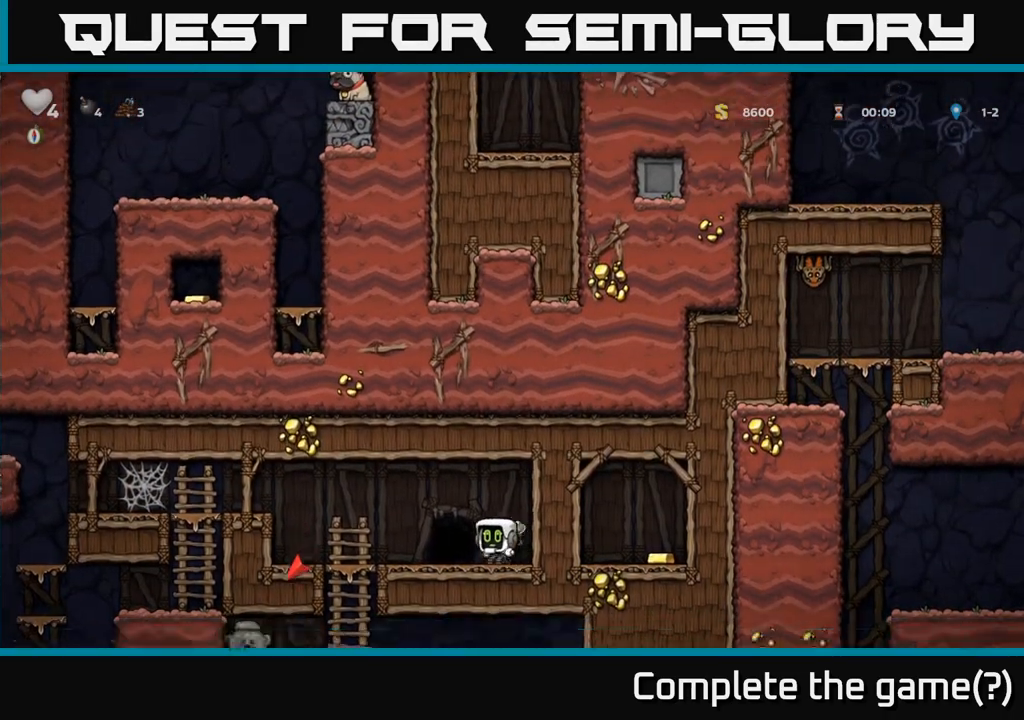
{"dt_ms": 500, "buttons": [], "left_stick": "center", "events": [[417, "left_stick", "center"]]}
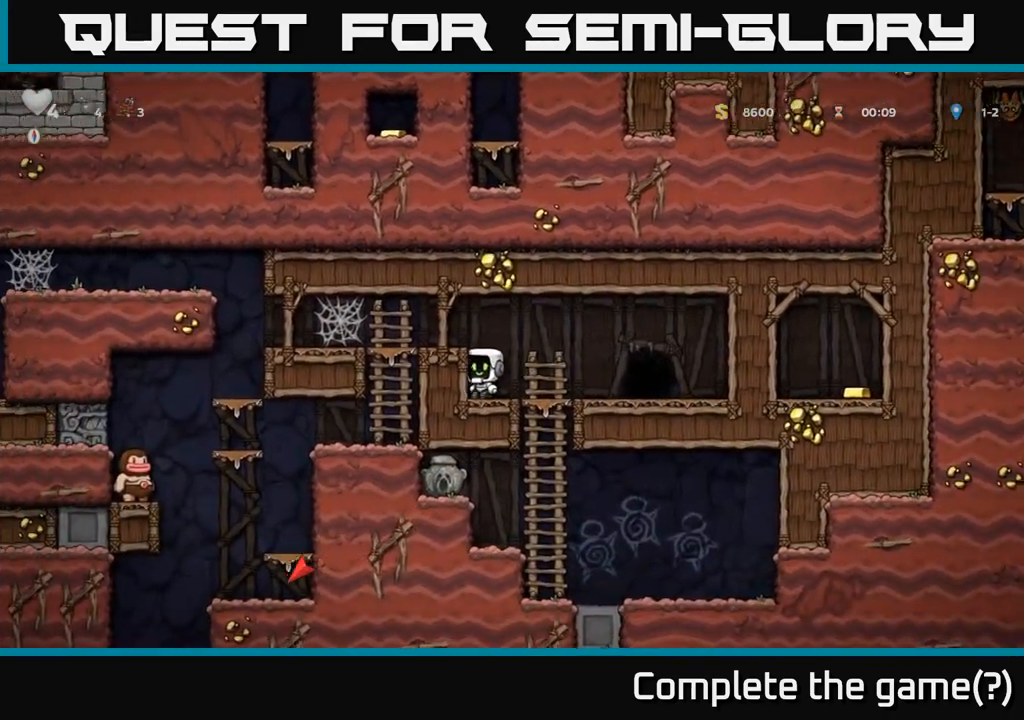
{"dt_ms": 500, "buttons": ["A"], "left_stick": "down-left", "events": [[317, "left_stick", "down-left"], [433, "A", "down"]]}
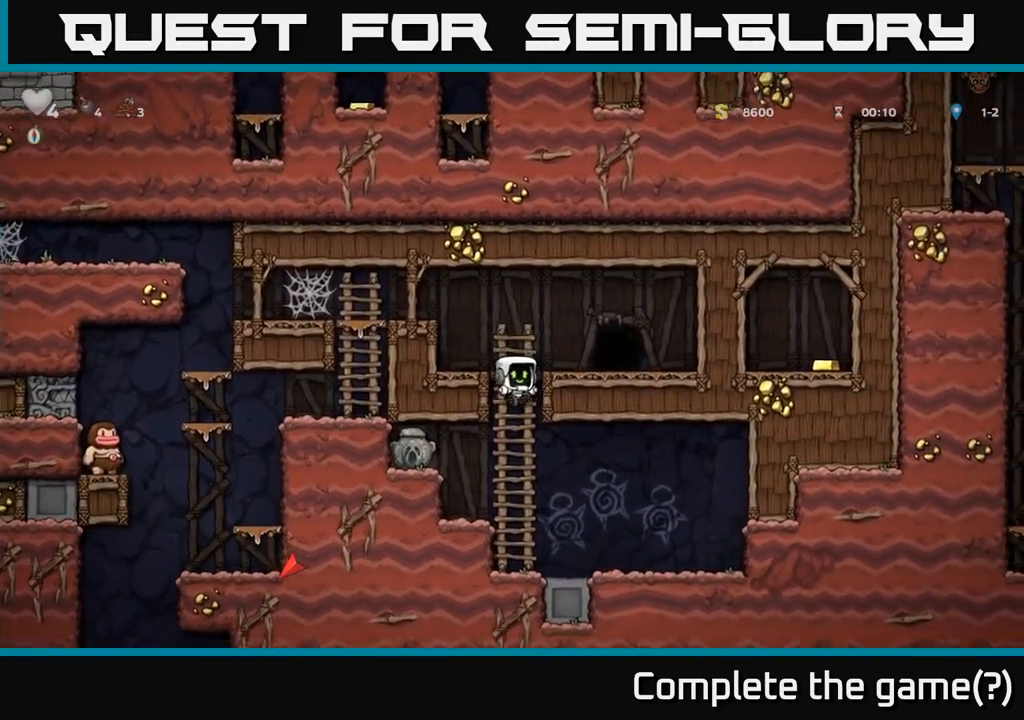
{"dt_ms": 500, "buttons": ["A"], "left_stick": "left", "events": [[67, "A", "up"], [183, "left_stick", "center"], [400, "A", "down"], [467, "left_stick", "left"]]}
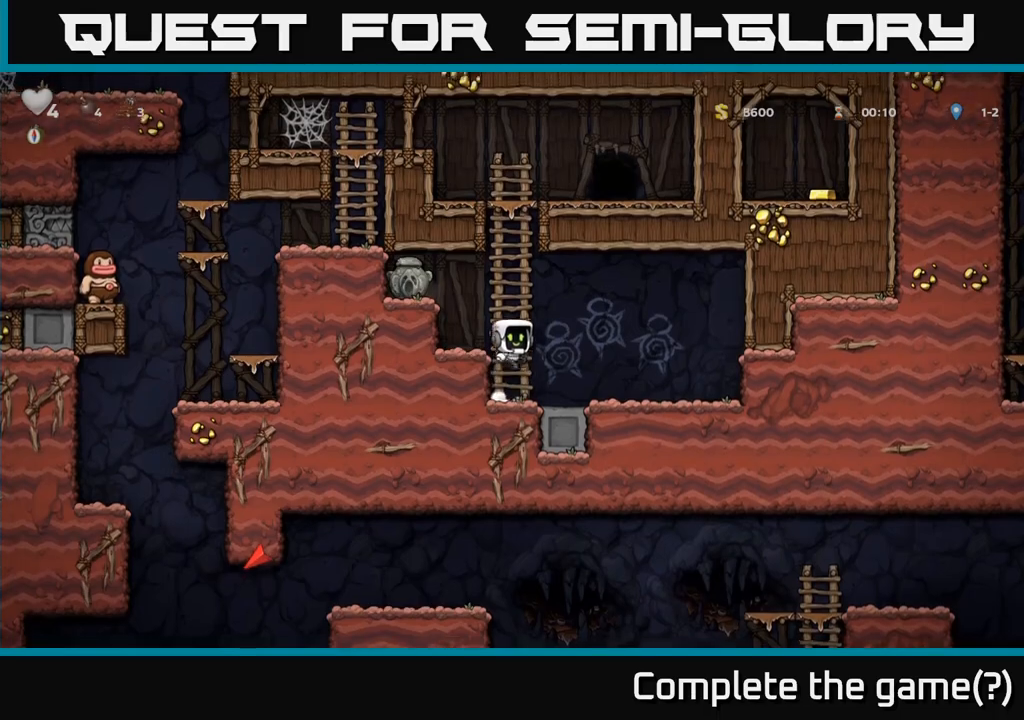
{"dt_ms": 500, "buttons": [], "left_stick": "left", "events": [[33, "A", "up"], [300, "A", "down"], [433, "A", "up"]]}
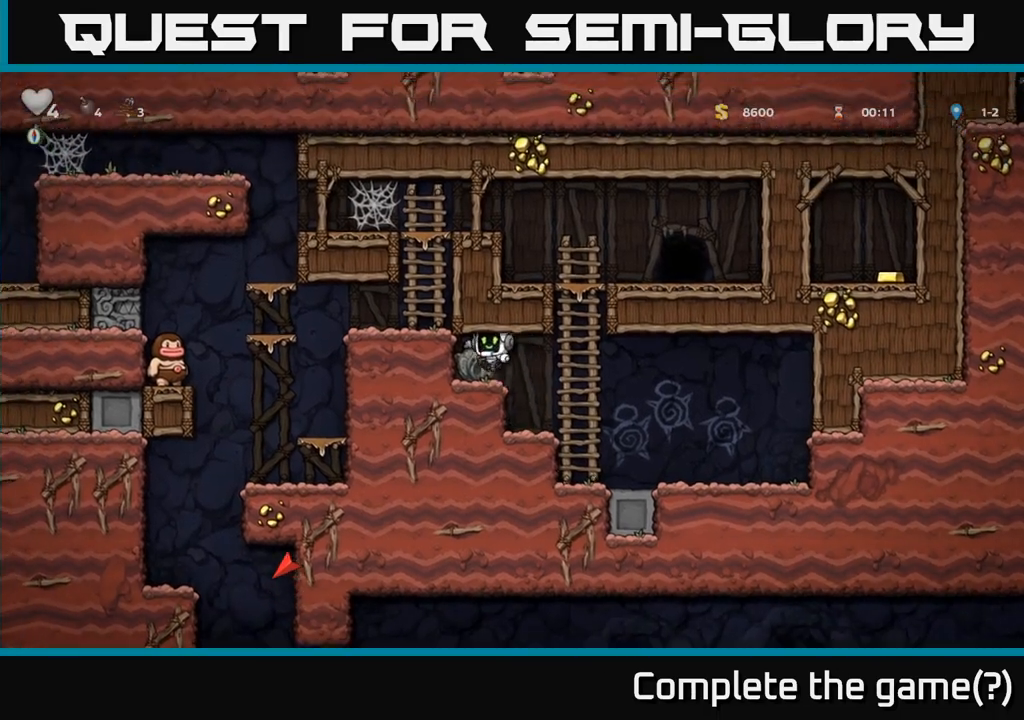
{"dt_ms": 500, "buttons": [], "left_stick": "up", "events": [[67, "left_stick", "down-left"], [250, "X", "down"], [250, "left_stick", "down"], [333, "X", "up"], [383, "left_stick", "right"], [483, "left_stick", "up"]]}